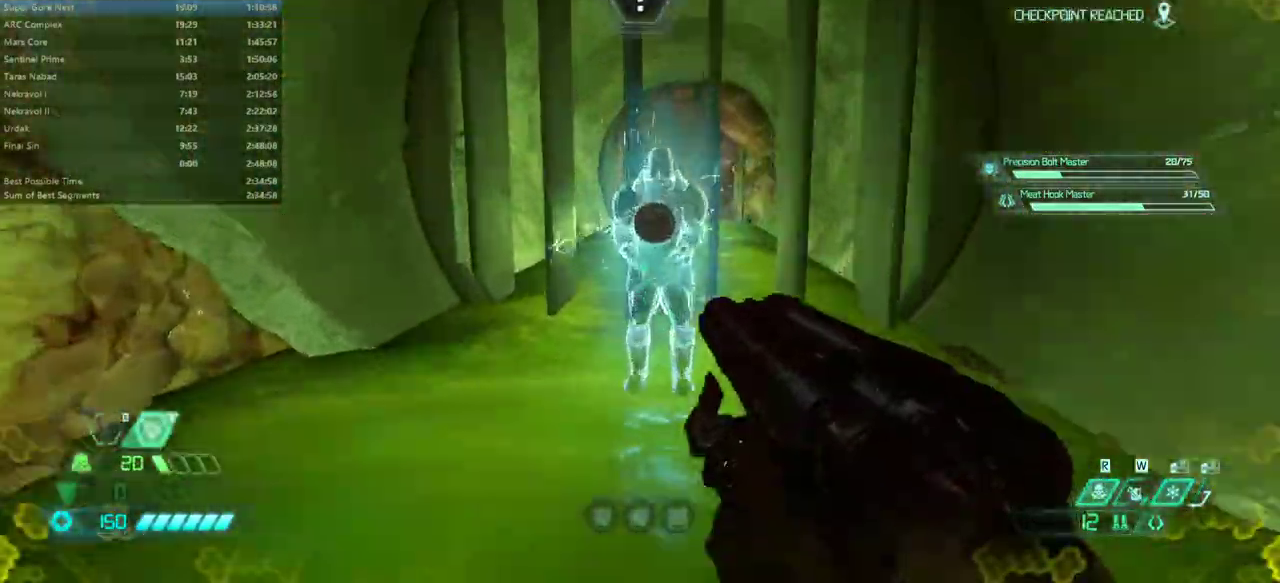
Gameplay with keyboard and mouse; each line is a JSON object with the keys and mouse buttons held at the frame after it. "events" lists presses ("down") and releases ("up") of "alt", "bfg", "bl", "bw", "caps_lock", "cg", "cs", "csg", "ctrl", "dash", "fb", "fw", "hc", "jump", "l", "mel", "mod", "pr", "r", "rl", "ssg", "tab", "mouse_left", "mouse_wheel" and "mouse_right" between this image and that frame as [ms after this image, input, new state], when the widget could be followed in between. "mouse_left", "mouse_wheel", "mouse_right" = the "left", "wheel", "right" buttons of the "mouse" list. No other keys are recorded. "wheel" means that the mouse wheel is clicked or scrolled. Key names are as the overlay labels them; some are game actions (e.g. jump) rather than physical keys. Not read: mouse_move.
{"keys": [], "mouse": [], "events": [[167, "fw", "up"], [233, "mel", "down"], [267, "mel", "up"]]}
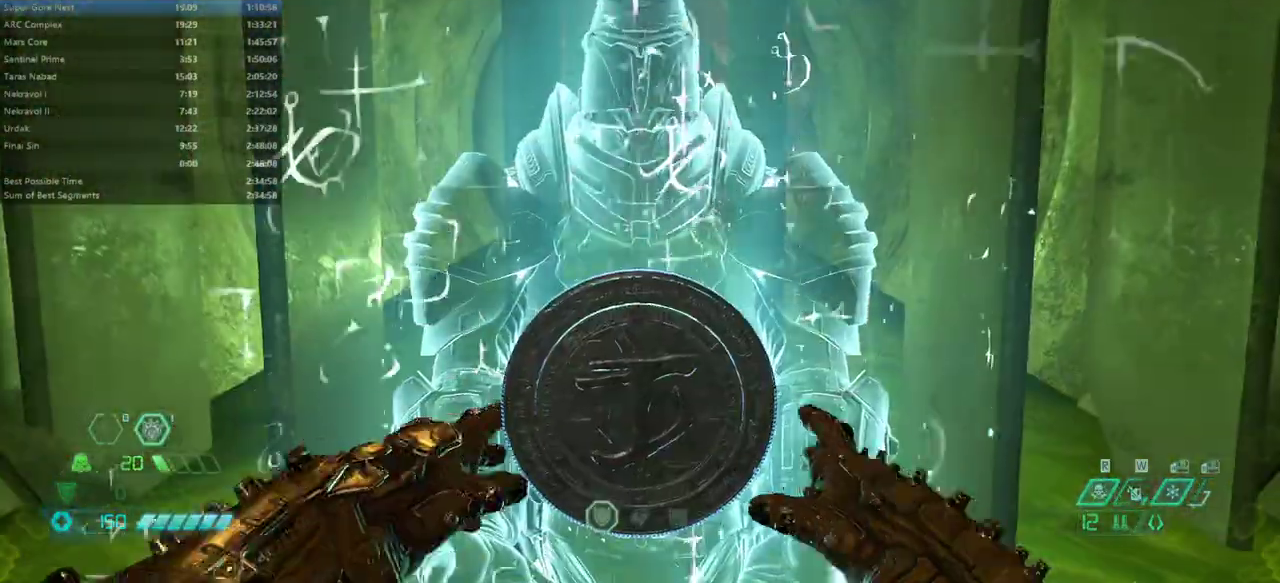
{"keys": [], "mouse": [], "events": []}
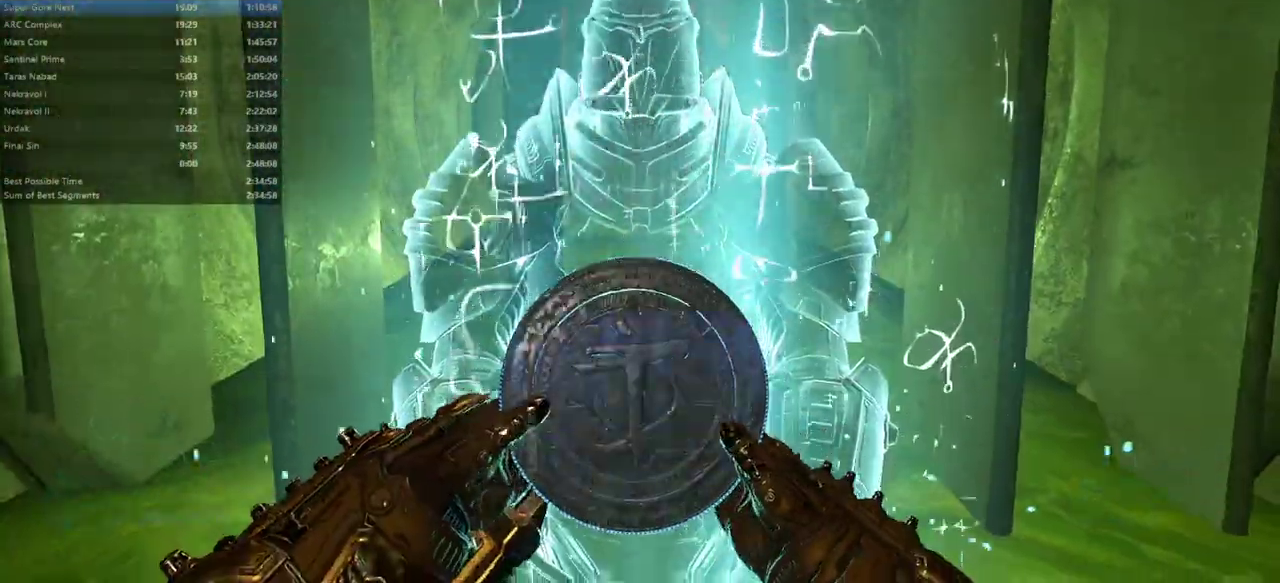
{"keys": [], "mouse": [], "events": []}
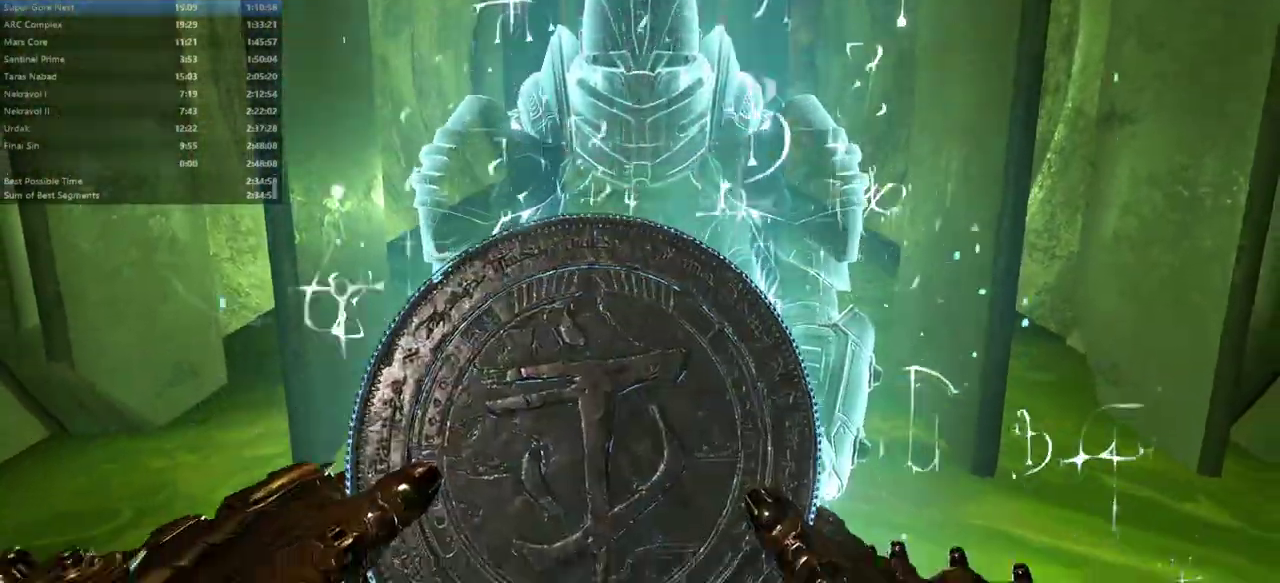
{"keys": [], "mouse": [], "events": []}
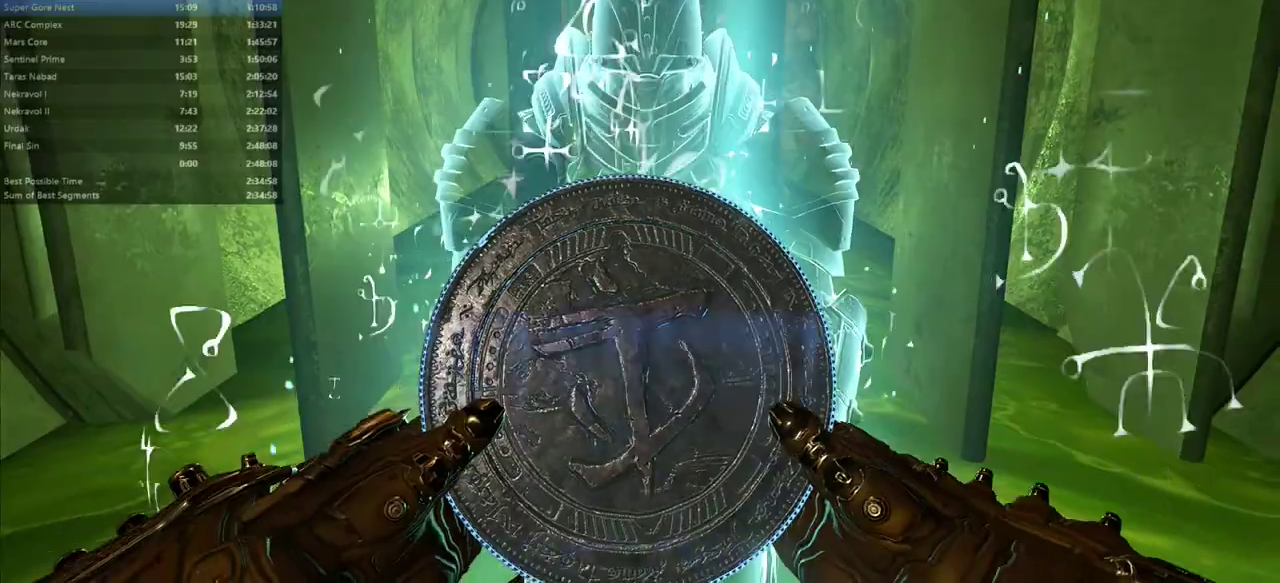
{"keys": ["fw"], "mouse": [], "events": [[100, "fw", "down"], [167, "r", "down"], [400, "r", "up"]]}
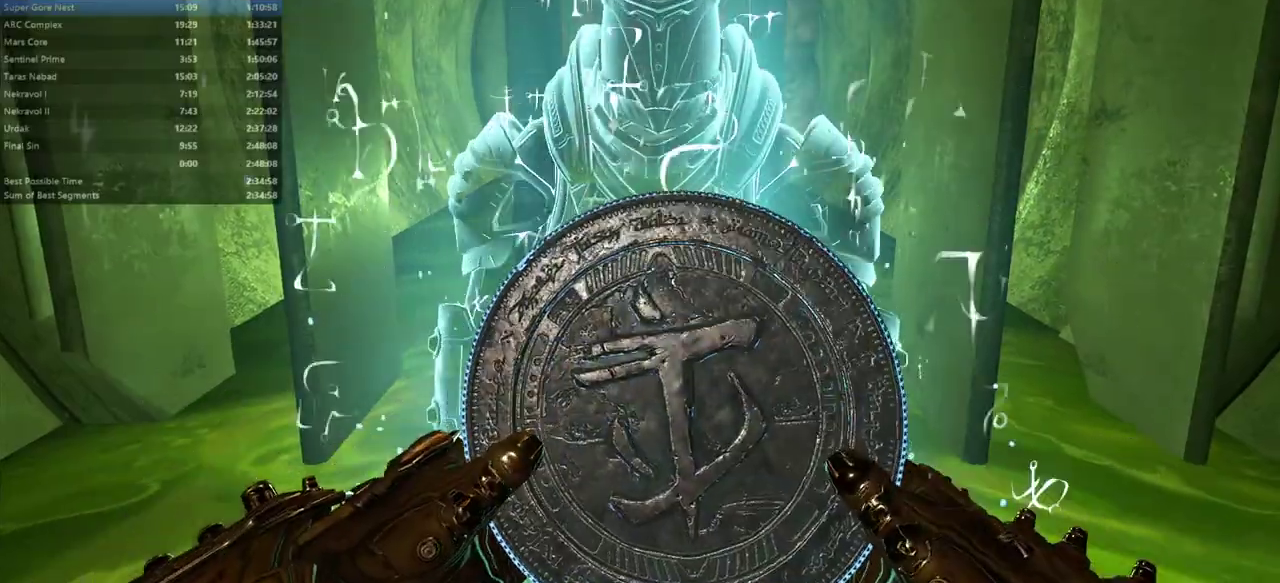
{"keys": ["fw"], "mouse": [], "events": [[67, "r", "down"], [267, "r", "up"]]}
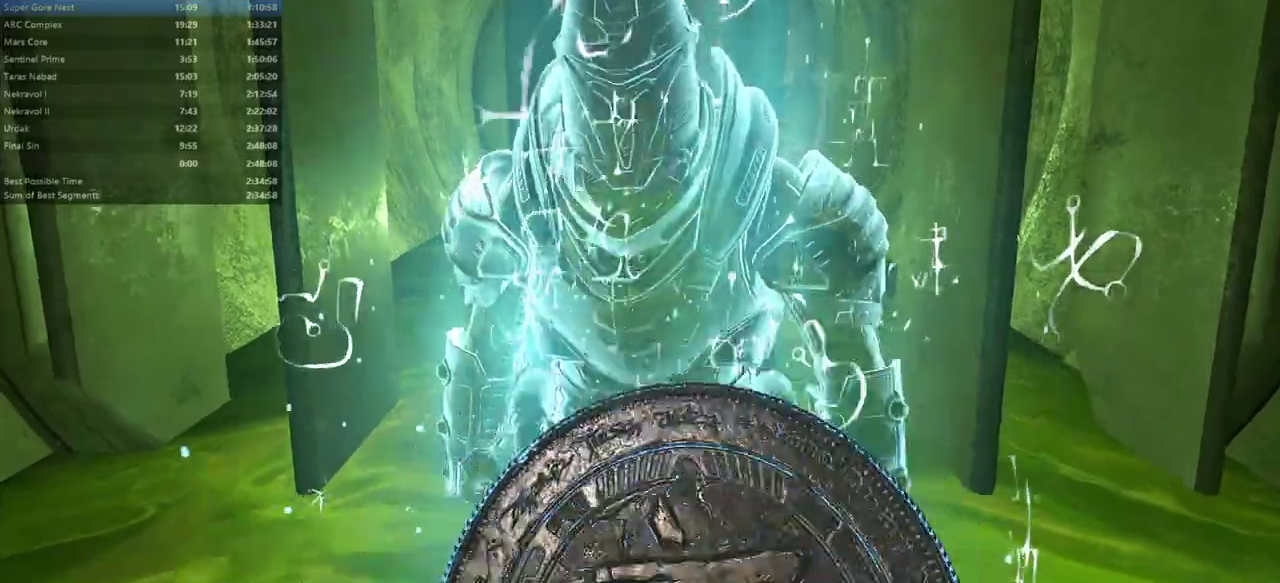
{"keys": ["fw", "pr"], "mouse": [], "events": [[467, "pr", "down"]]}
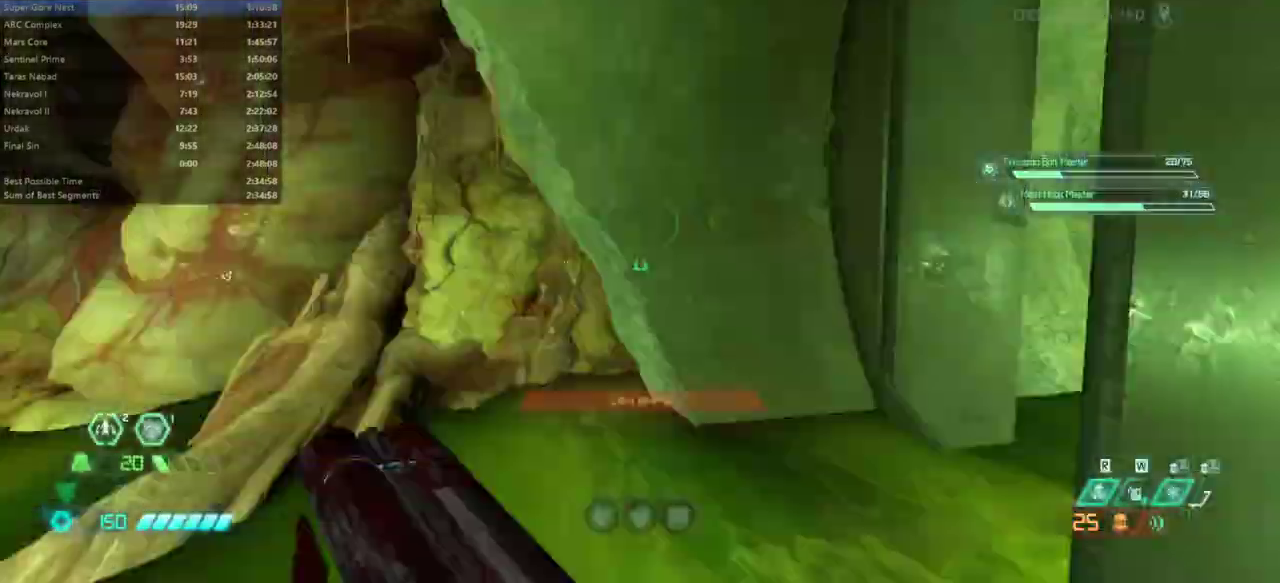
{"keys": ["fw", "jump", "l"], "mouse": [], "events": [[67, "pr", "up"], [167, "l", "down"], [233, "jump", "down"], [333, "jump", "up"], [433, "jump", "down"]]}
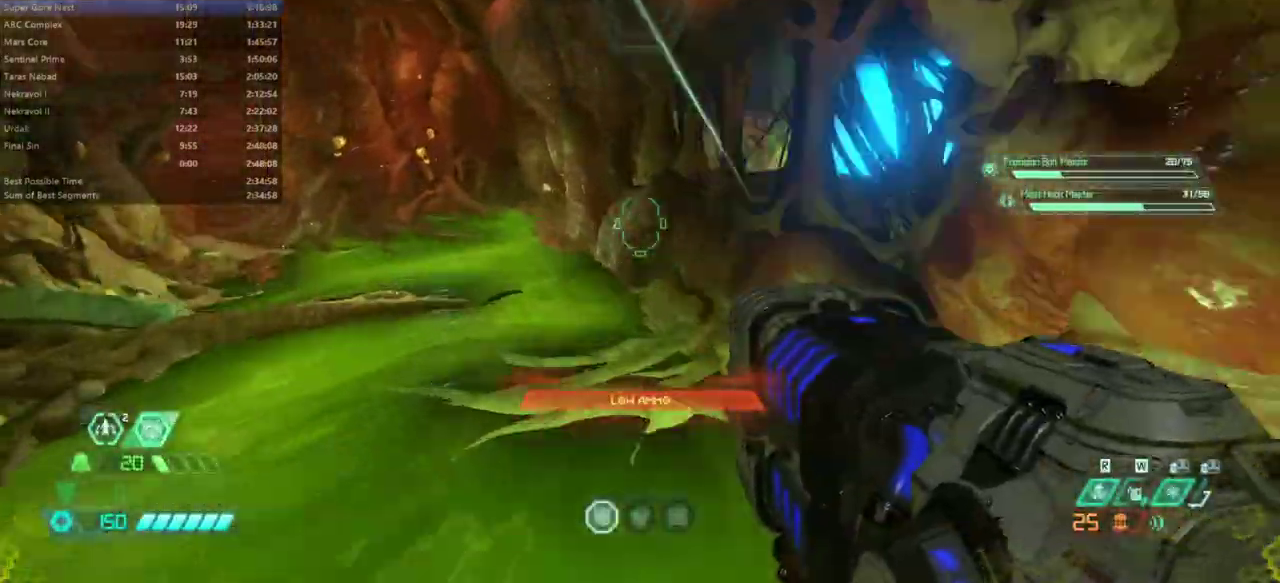
{"keys": ["fw"], "mouse": ["left"], "events": [[67, "jump", "up"], [133, "mouse_left", "down"], [167, "l", "up"], [300, "dash", "down"], [400, "dash", "up"]]}
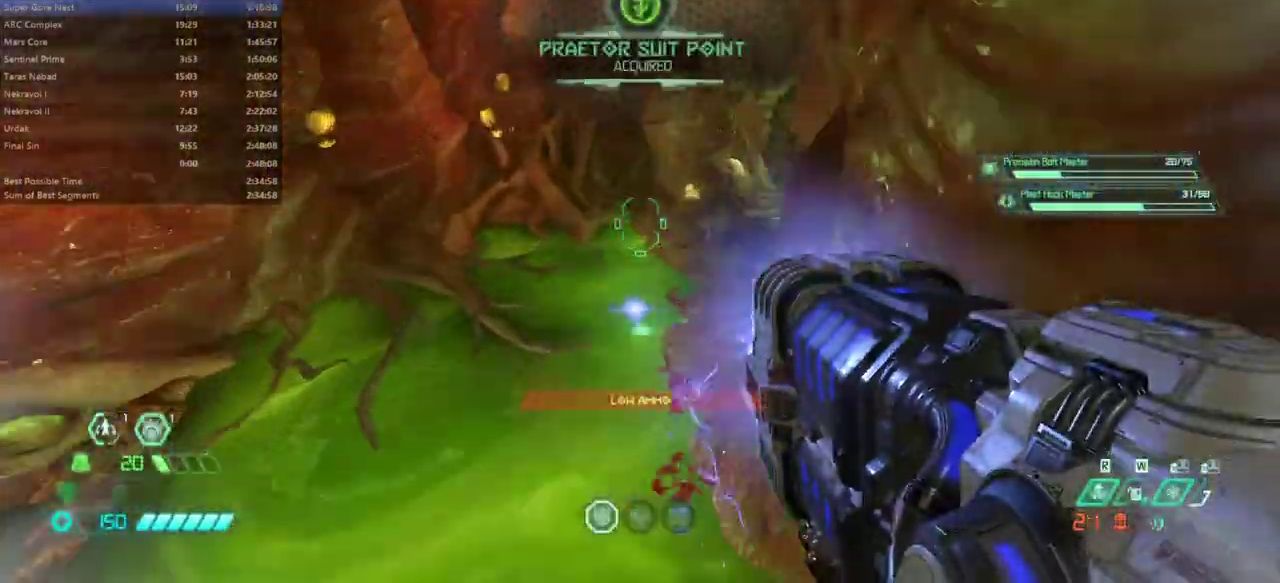
{"keys": ["fw"], "mouse": ["left"], "events": []}
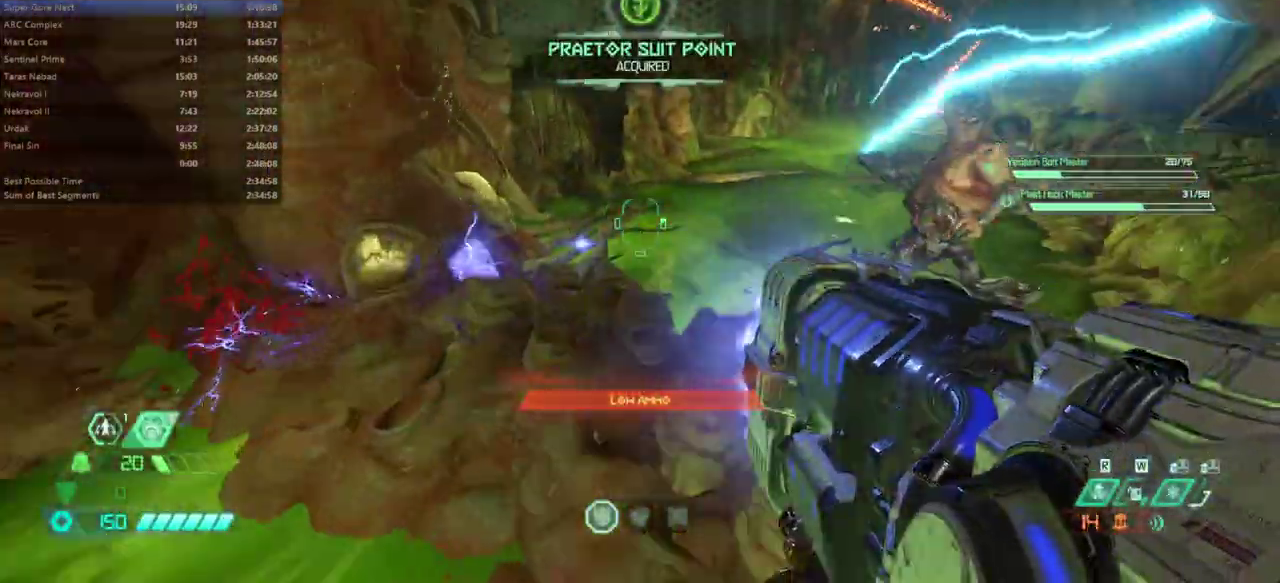
{"keys": ["fw", "jump"], "mouse": ["left"], "events": [[167, "jump", "down"], [300, "jump", "up"], [467, "jump", "down"]]}
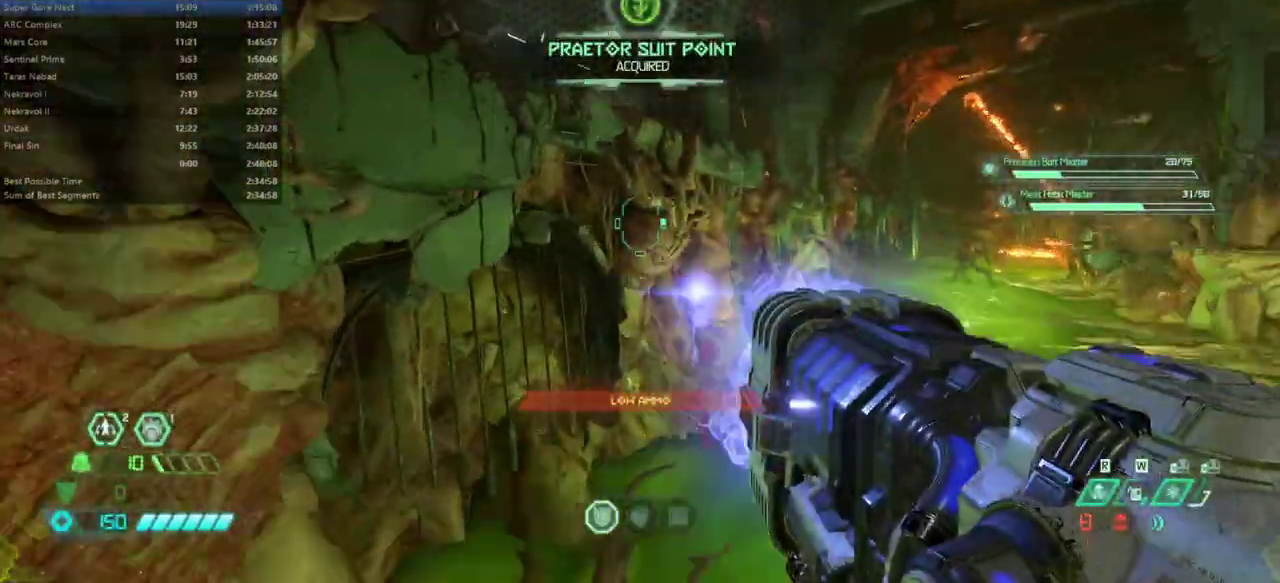
{"keys": ["fw"], "mouse": ["left"], "events": [[133, "jump", "up"]]}
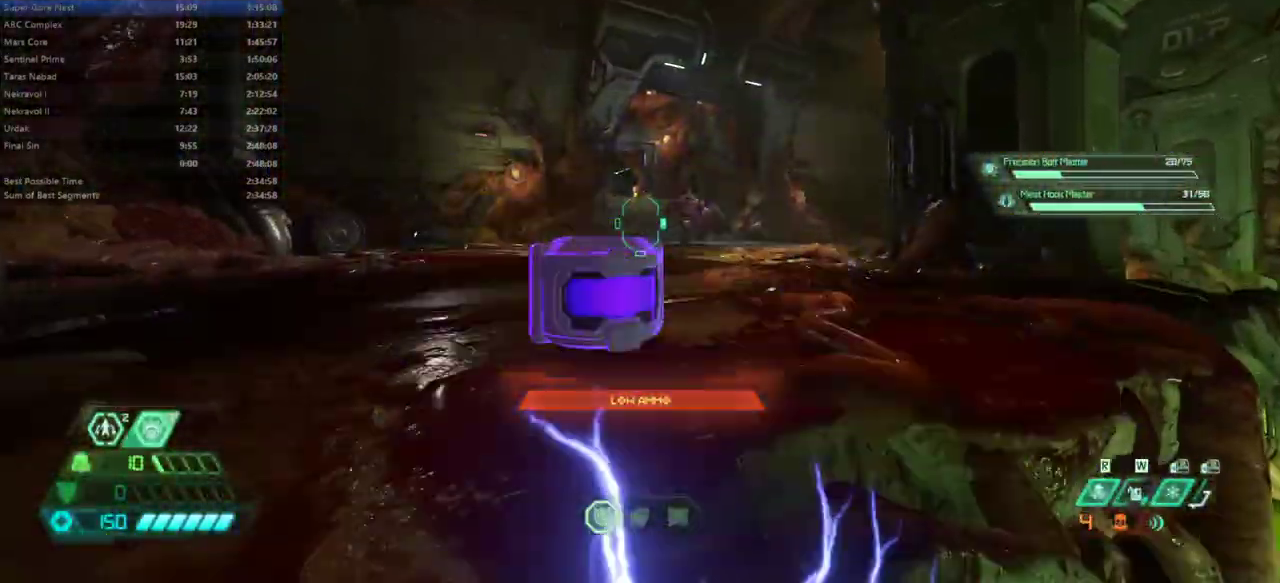
{"keys": ["fw", "l"], "mouse": ["left"], "events": [[400, "l", "down"]]}
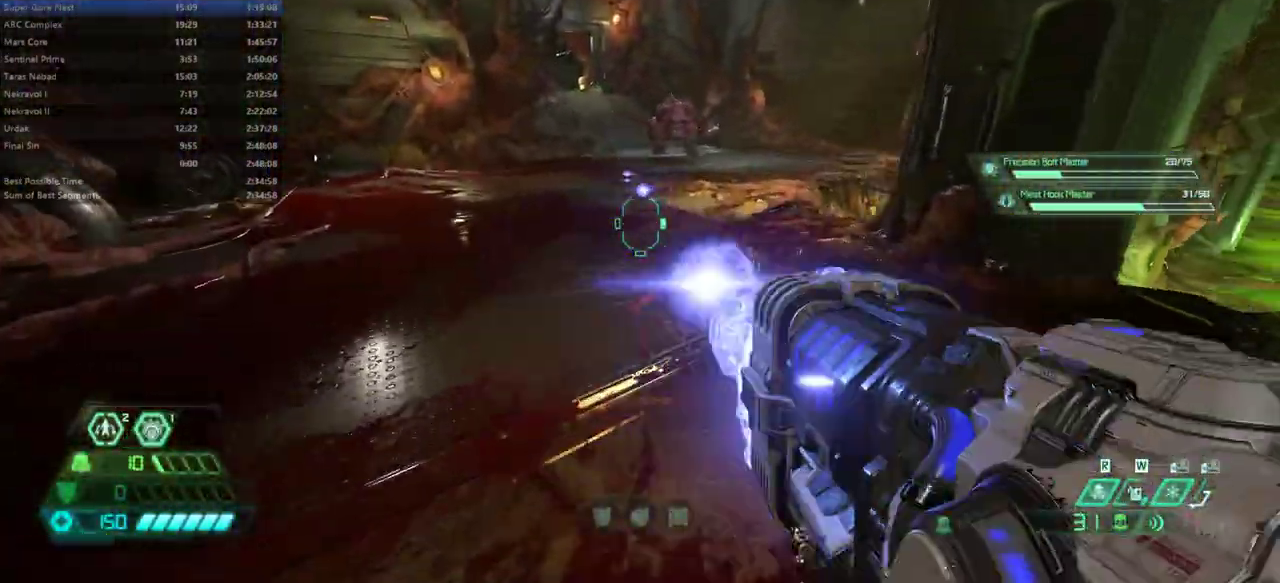
{"keys": ["fw", "r"], "mouse": [], "events": [[333, "l", "up"], [400, "mouse_left", "up"], [400, "r", "down"]]}
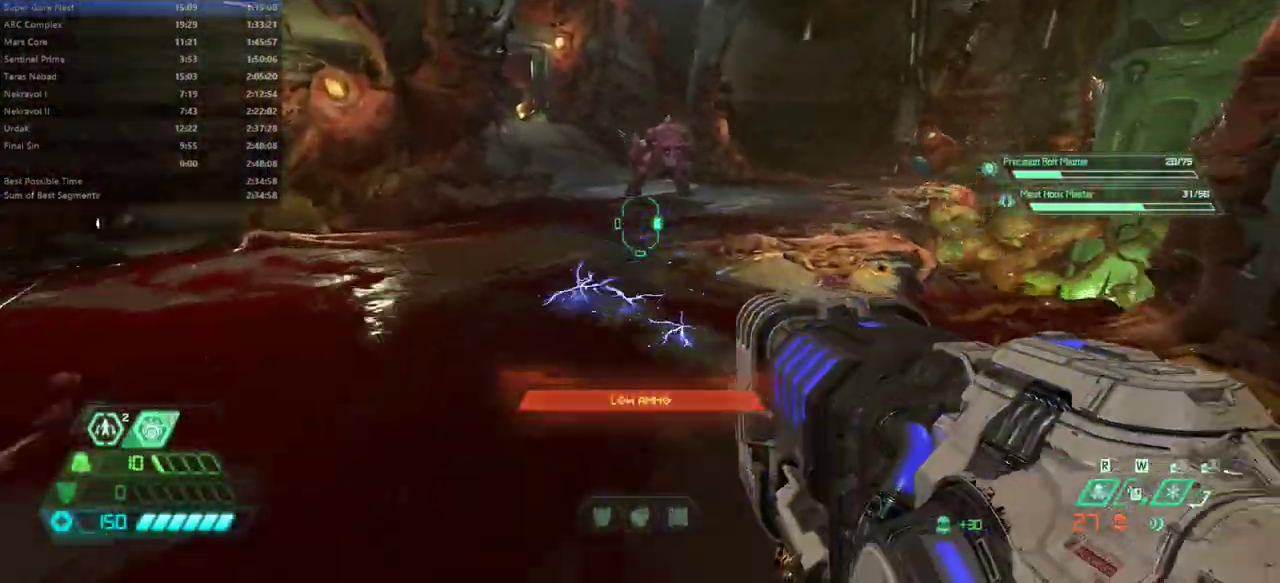
{"keys": [], "mouse": [], "events": [[33, "r", "up"], [267, "hc", "down"], [367, "hc", "up"], [400, "fw", "up"]]}
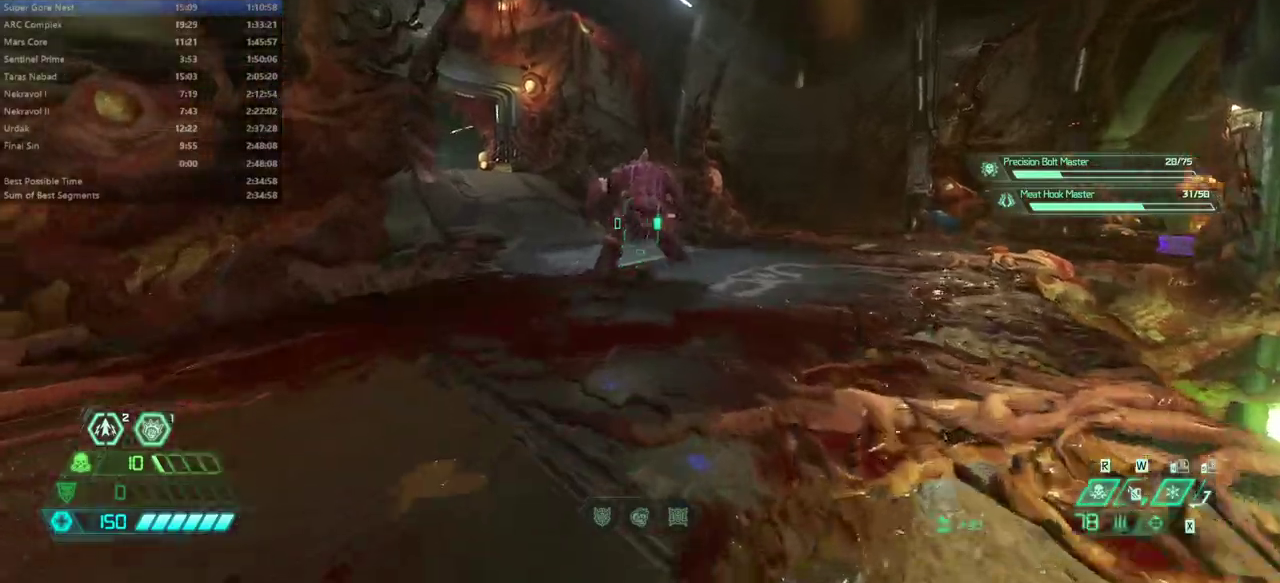
{"keys": ["fw"], "mouse": [], "events": [[167, "mouse_right", "down"], [233, "mouse_left", "down"], [267, "fw", "down"], [333, "mouse_left", "up"], [333, "mouse_right", "up"], [400, "pr", "down"], [500, "pr", "up"]]}
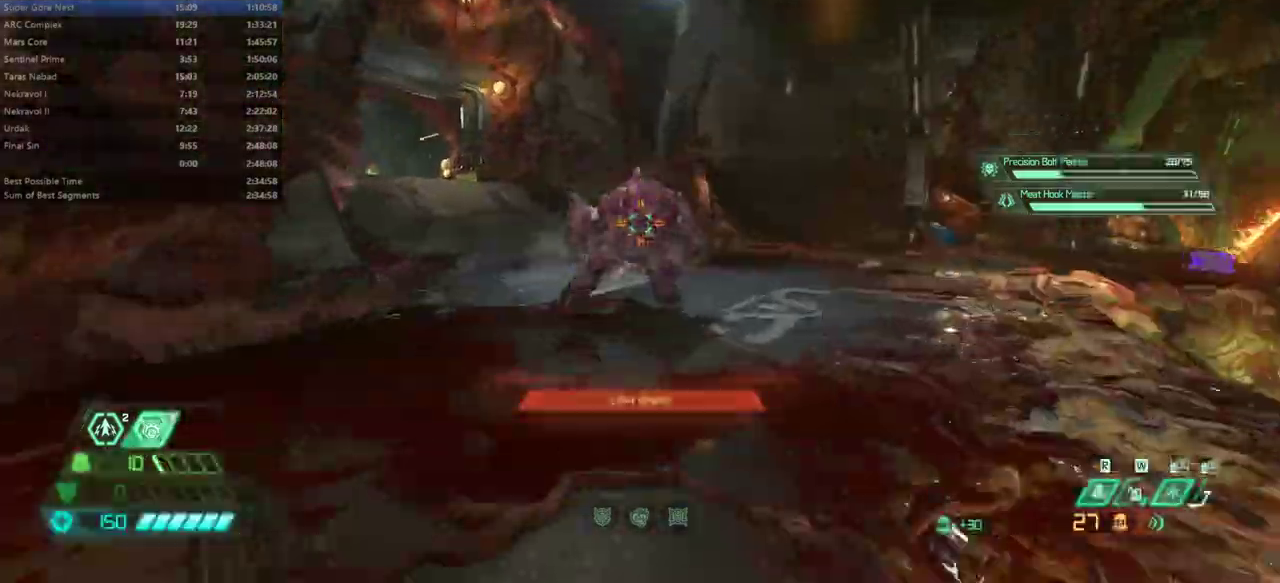
{"keys": ["fw"], "mouse": [], "events": [[67, "fw", "up"], [167, "r", "down"], [233, "mouse_right", "down"], [300, "fw", "down"], [333, "mouse_right", "up"], [433, "r", "up"]]}
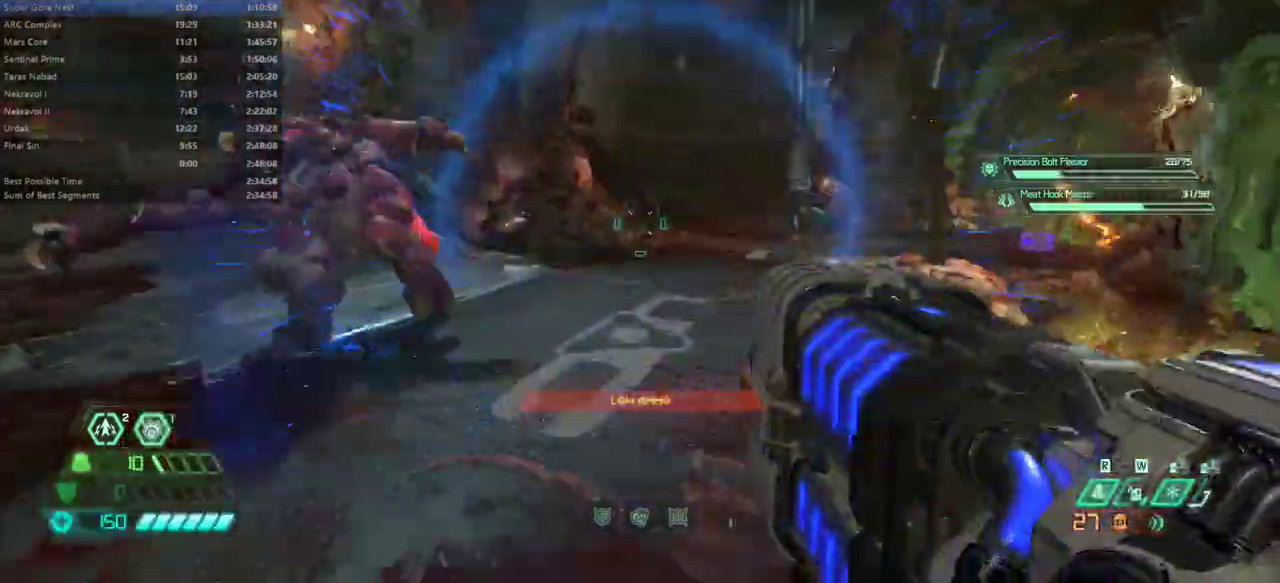
{"keys": ["fw", "r"], "mouse": [], "events": [[67, "dash", "down"], [167, "dash", "up"], [267, "hc", "down"], [367, "hc", "up"], [400, "r", "down"]]}
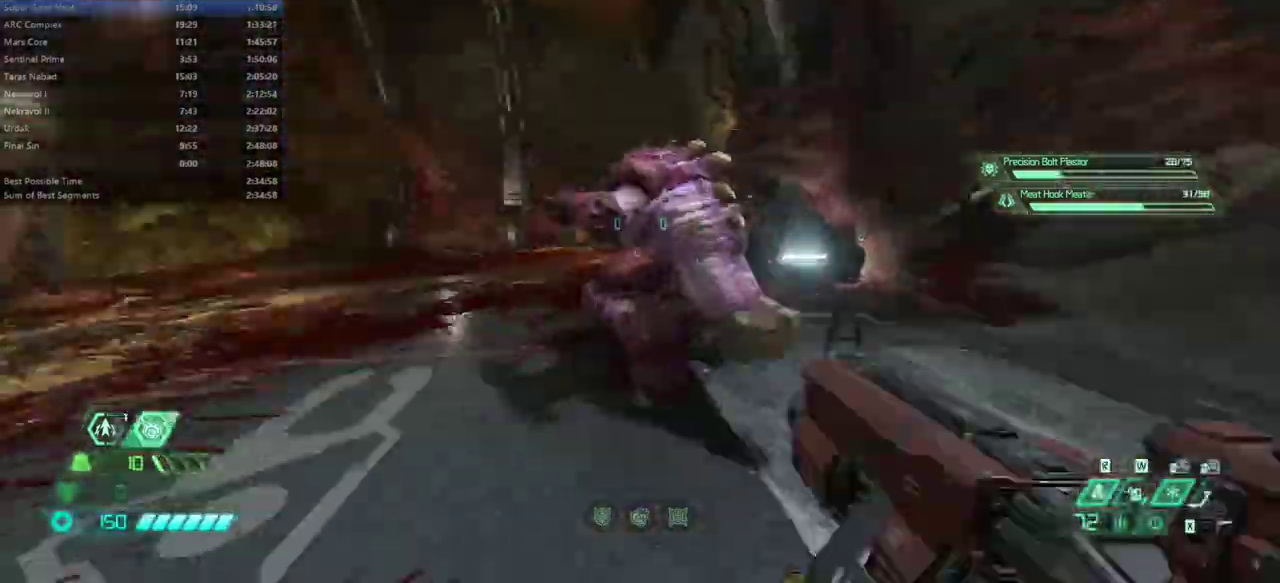
{"keys": [], "mouse": ["right"], "events": [[100, "fw", "up"], [233, "bw", "down"], [400, "r", "up"], [500, "bw", "up"], [500, "mouse_right", "down"]]}
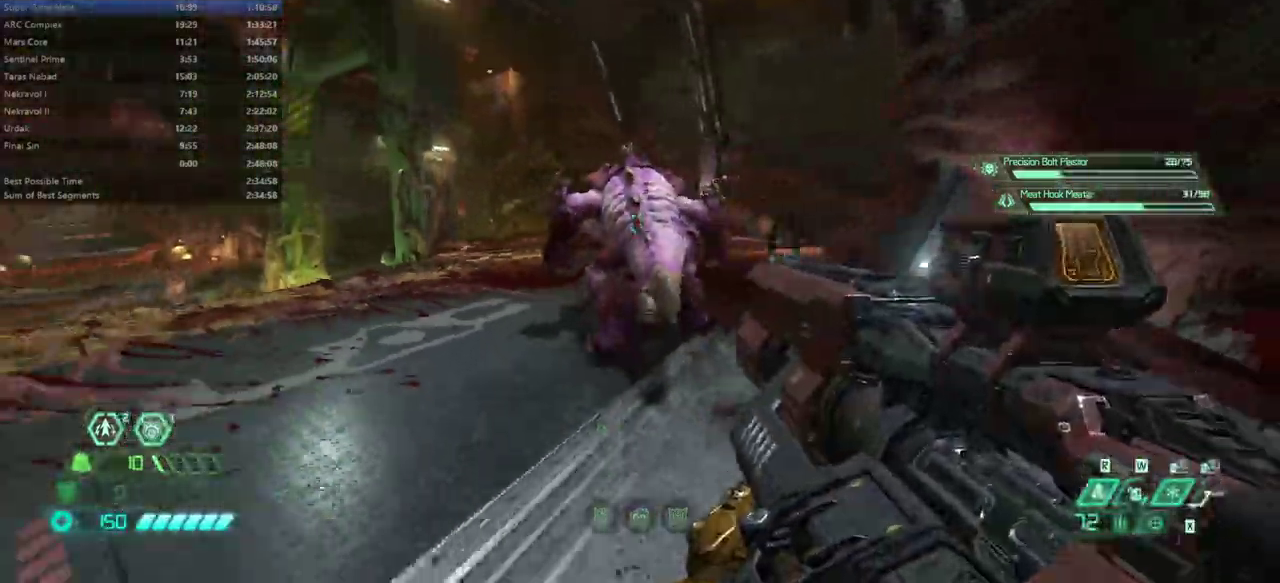
{"keys": ["fw", "l"], "mouse": [], "events": [[67, "mouse_left", "down"], [167, "mouse_left", "up"], [167, "mouse_right", "up"], [200, "r", "down"], [333, "r", "up"], [400, "fw", "down"], [433, "l", "down"]]}
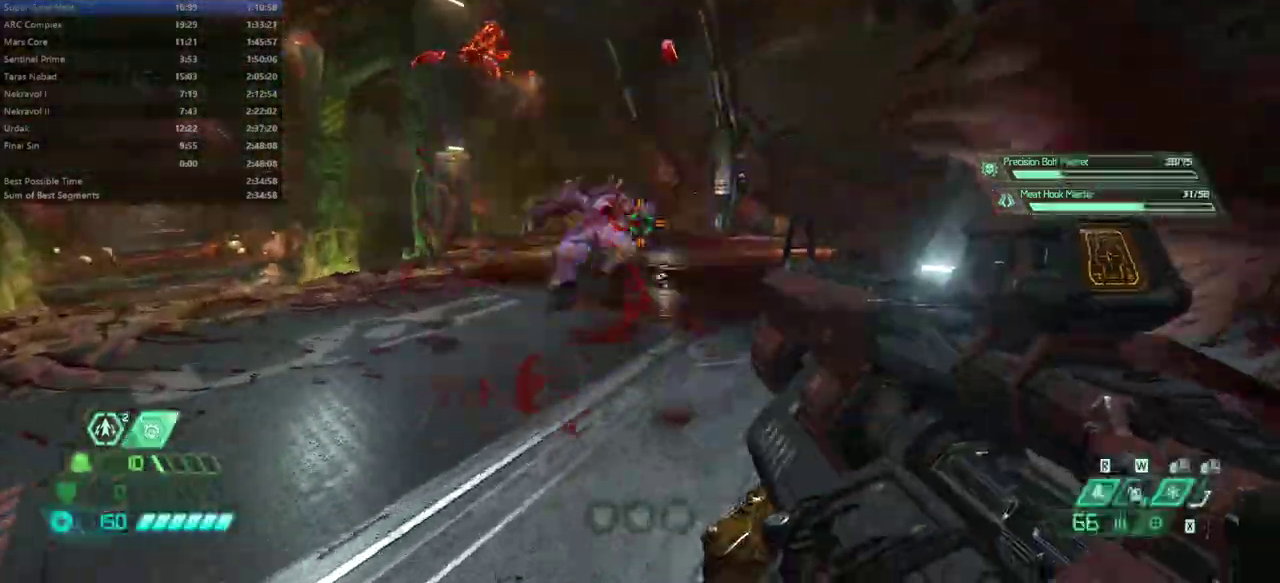
{"keys": ["fw", "l"], "mouse": [], "events": [[200, "fb", "down"], [300, "fb", "up"]]}
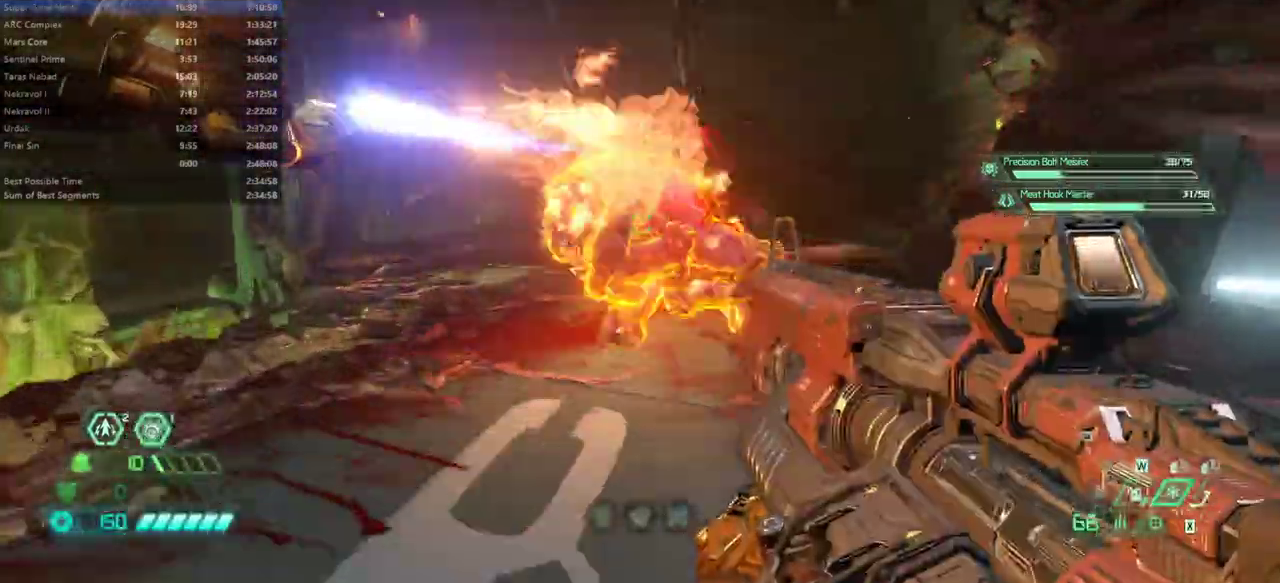
{"keys": [], "mouse": [], "events": [[133, "fw", "up"], [267, "fw", "down"], [333, "l", "up"], [367, "fw", "up"], [400, "fw", "down"], [500, "fw", "up"]]}
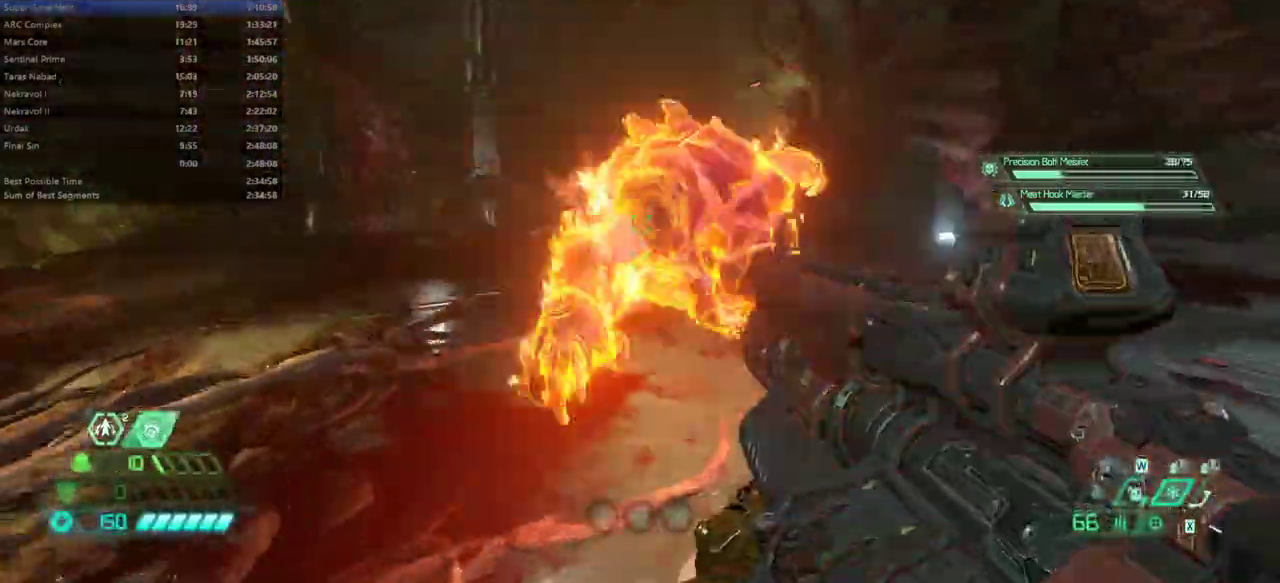
{"keys": [], "mouse": [], "events": [[67, "mel", "down"], [167, "mel", "up"]]}
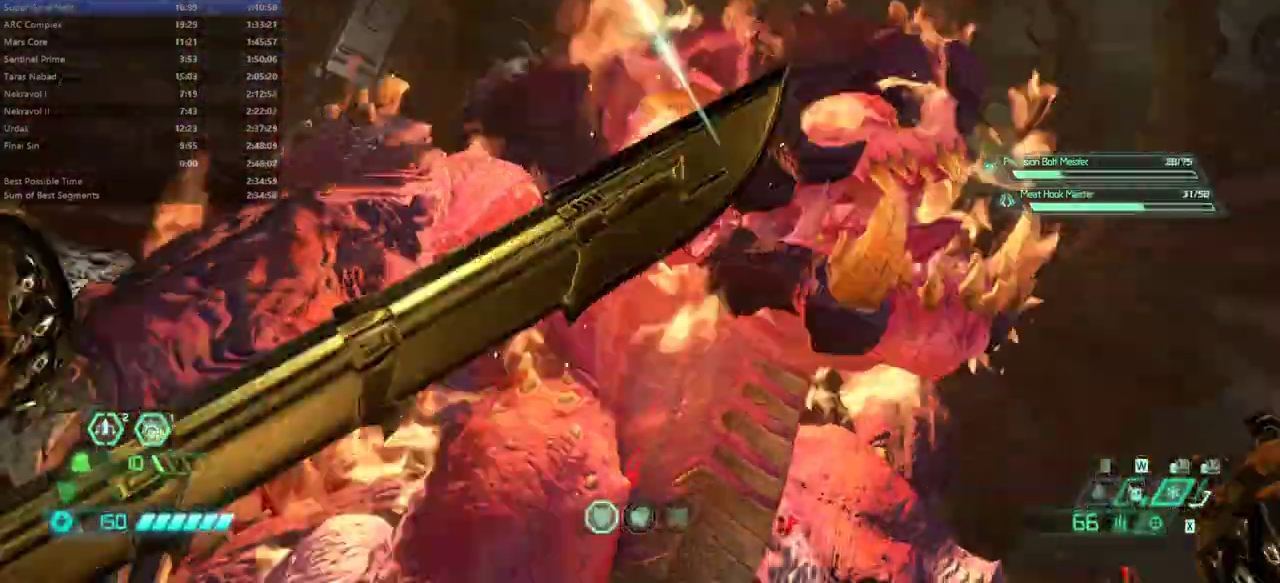
{"keys": ["fw", "r"], "mouse": [], "events": [[167, "fw", "down"], [267, "r", "down"]]}
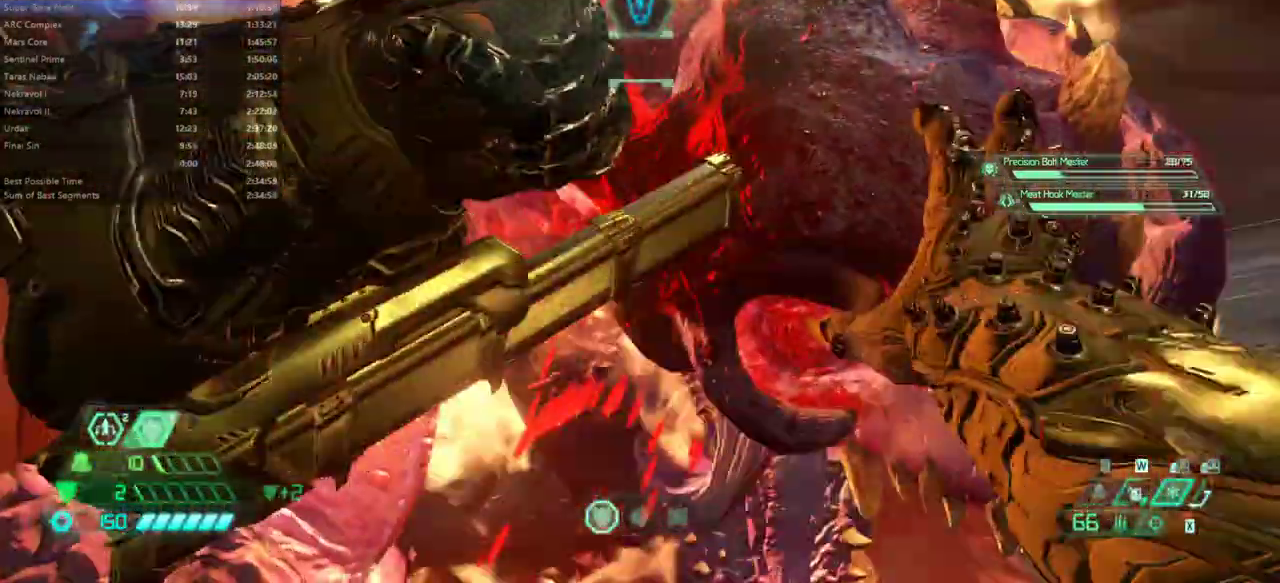
{"keys": ["fw"], "mouse": [], "events": [[167, "r", "up"]]}
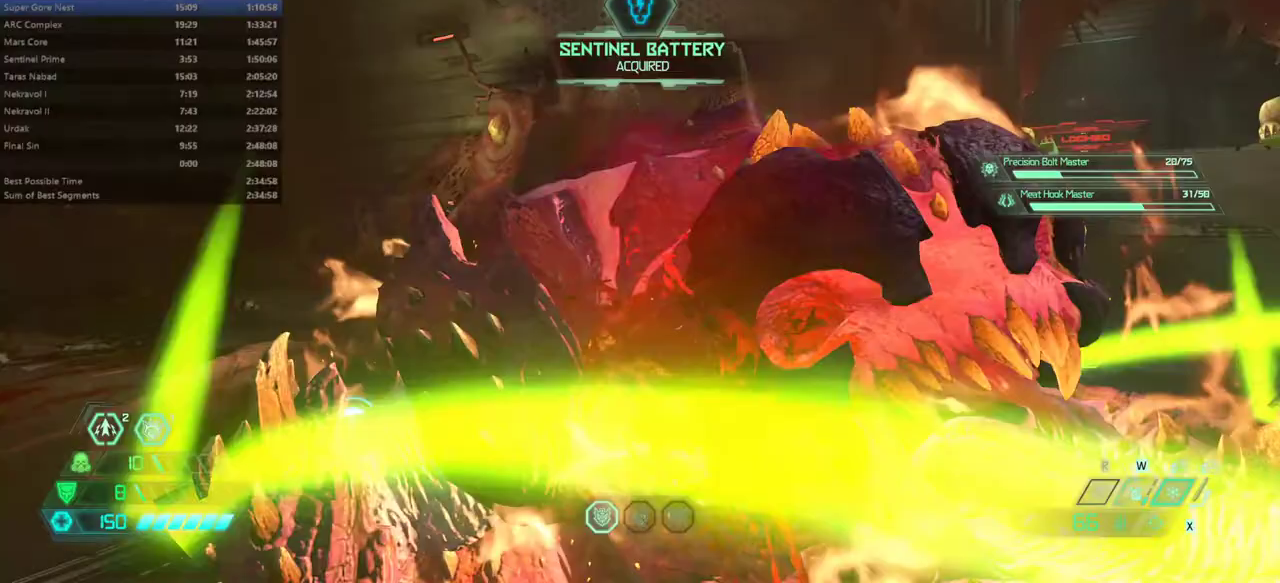
{"keys": ["fw"], "mouse": [], "events": [[67, "r", "down"], [333, "r", "up"]]}
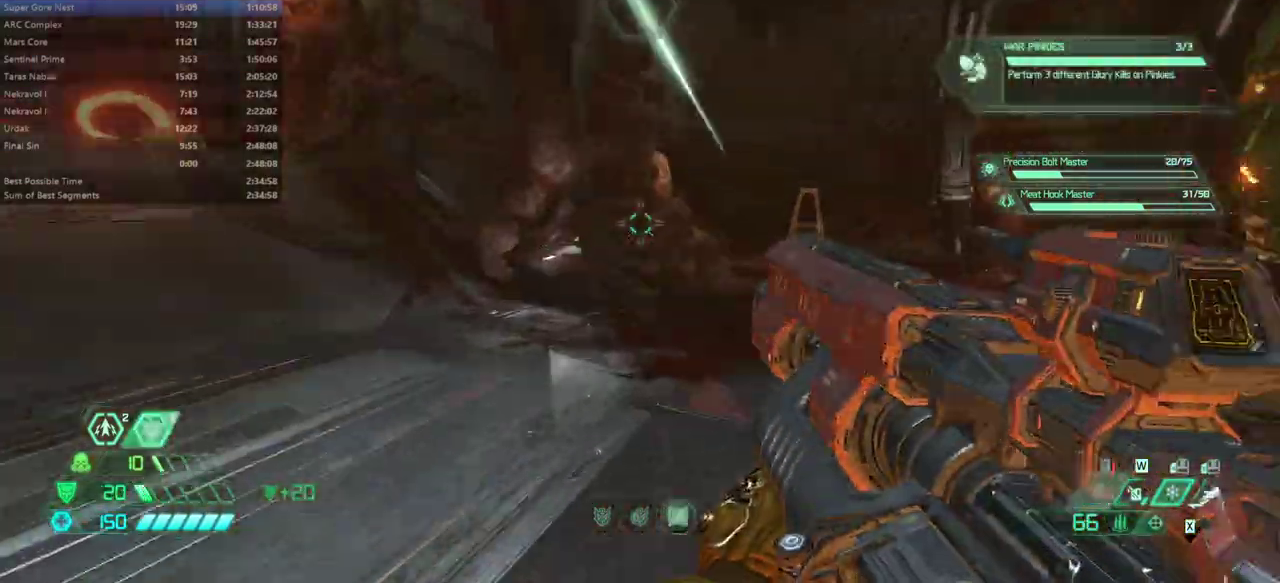
{"keys": ["fw"], "mouse": [], "events": [[400, "dash", "down"], [500, "dash", "up"]]}
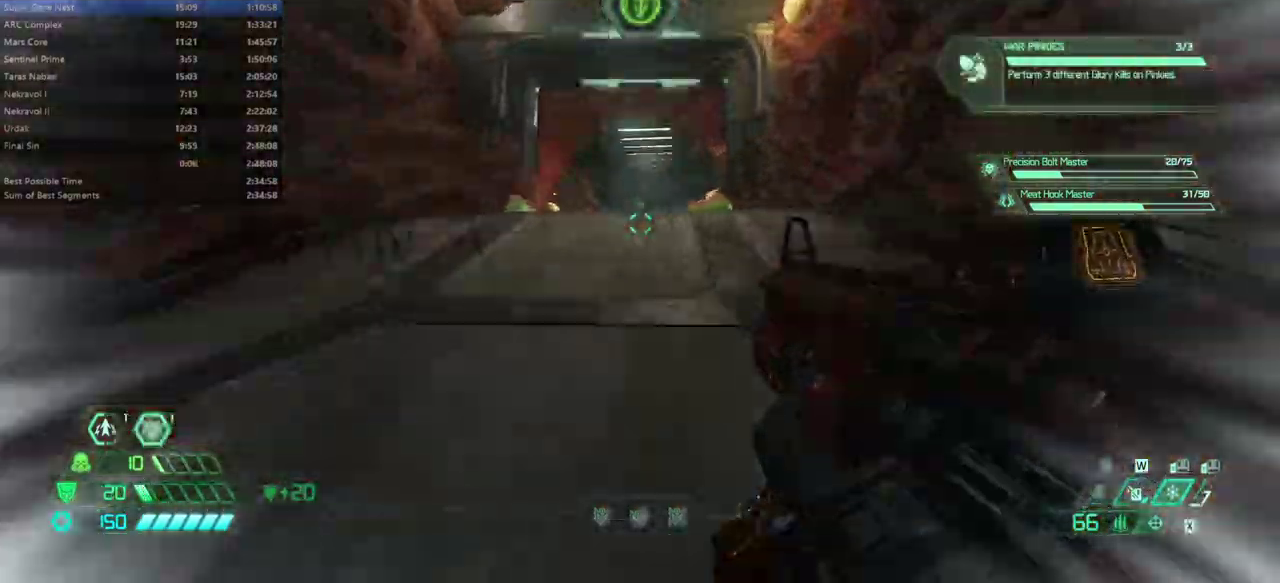
{"keys": ["dash", "fw"], "mouse": [], "events": [[467, "dash", "down"]]}